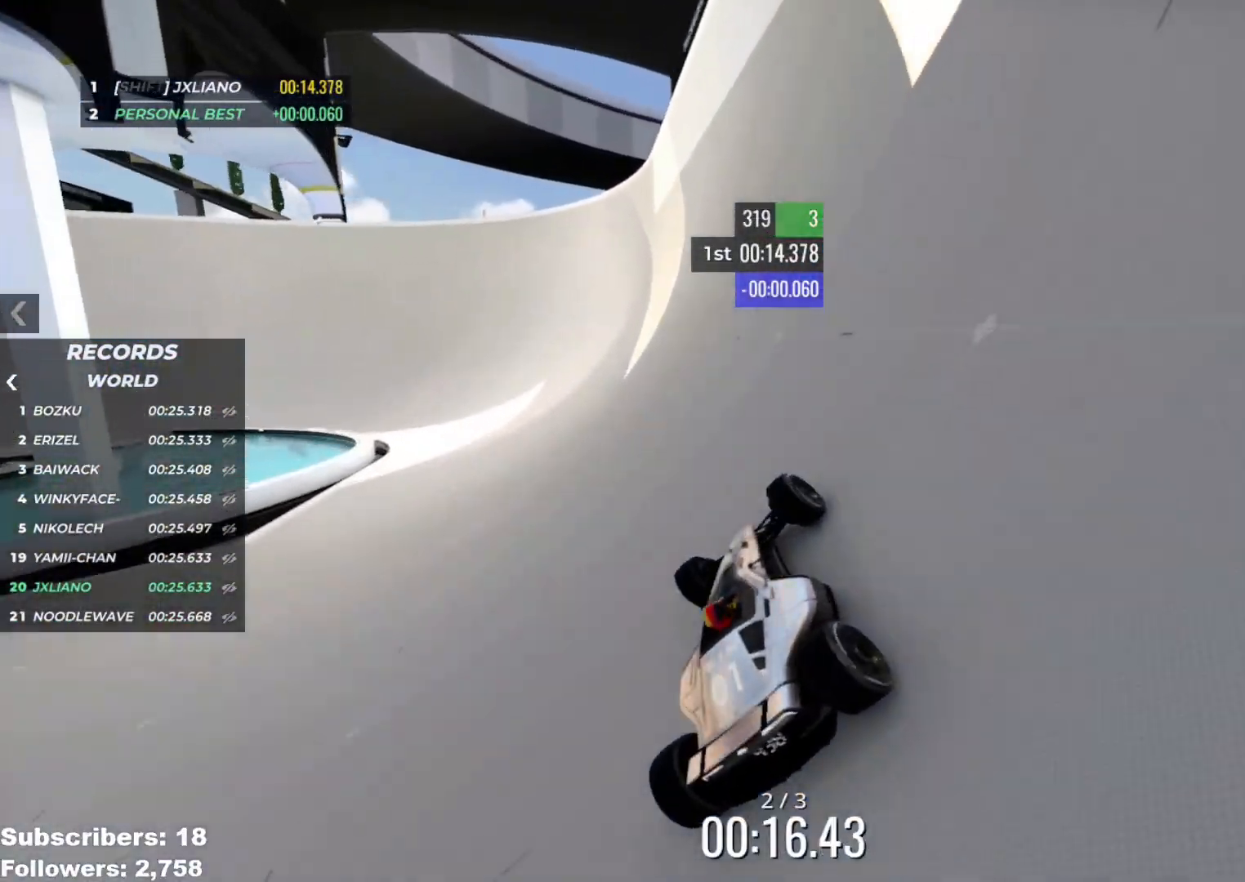
Gameplay with keyboard; each line is a JSON object with the keys held at the frame after it. "events" lists presses ("down") and releases ("up") of "down", "left", "right" and "up" between this image and that frame as [ms after this image, input, new state], when the widget could be followed in between. No other keys are recorded. Mouse input is not recorded.
{"keys": ["up"], "events": [[34, "left", "up"], [117, "left", "down"], [201, "left", "up"], [284, "left", "down"], [351, "left", "up"]]}
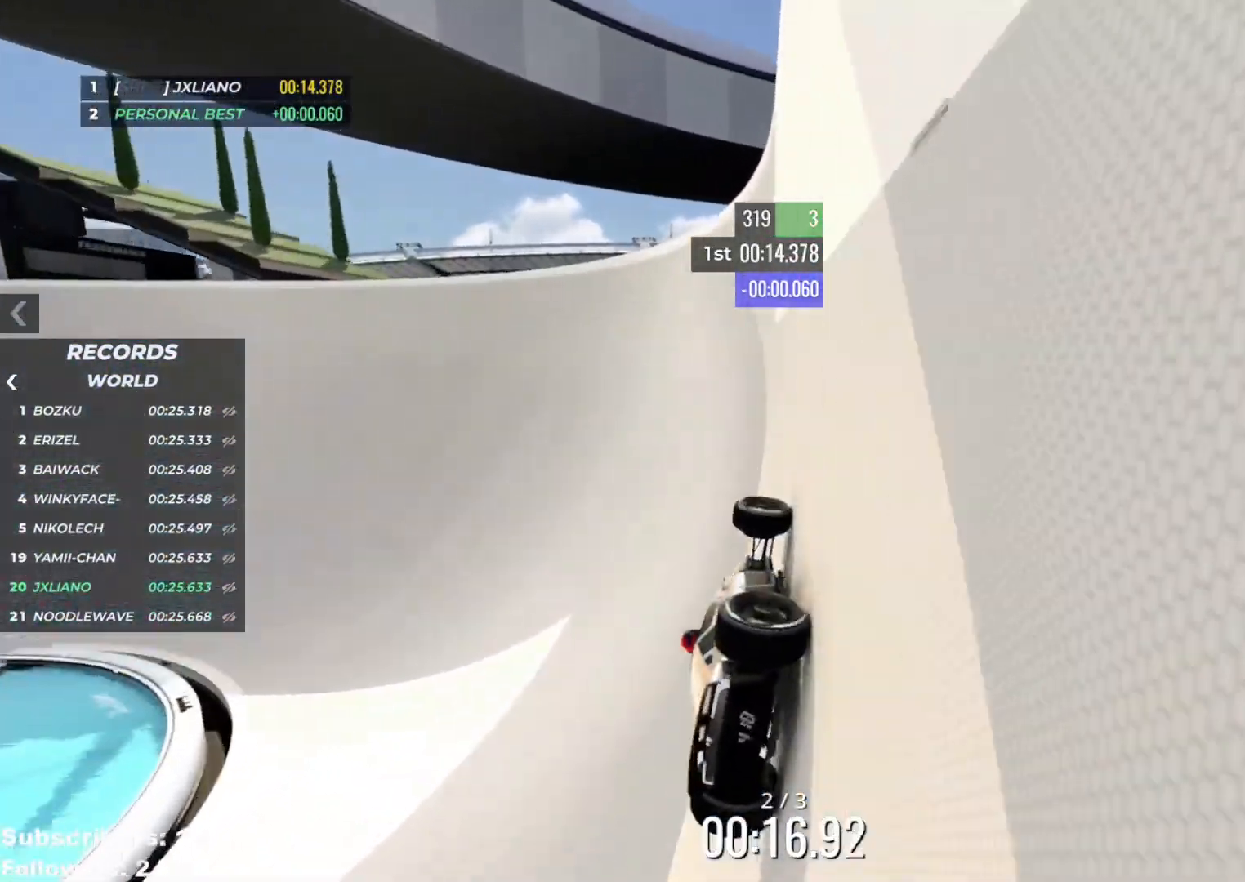
{"keys": ["up"], "events": [[34, "left", "down"], [67, "left", "up"], [234, "left", "down"], [284, "left", "up"], [451, "left", "down"], [484, "left", "up"]]}
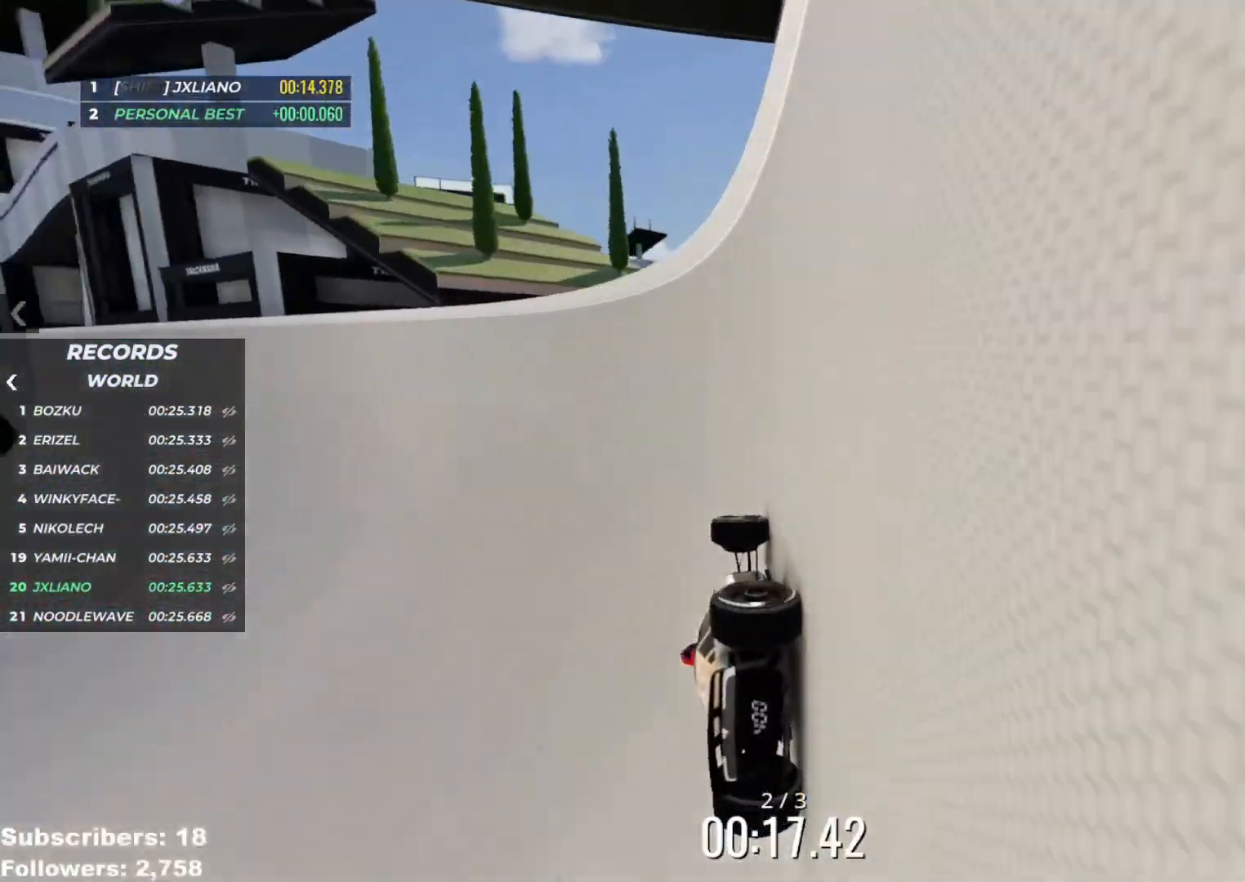
{"keys": ["left", "up"], "events": [[150, "left", "down"], [200, "left", "up"], [317, "left", "down"], [383, "left", "up"], [467, "left", "down"]]}
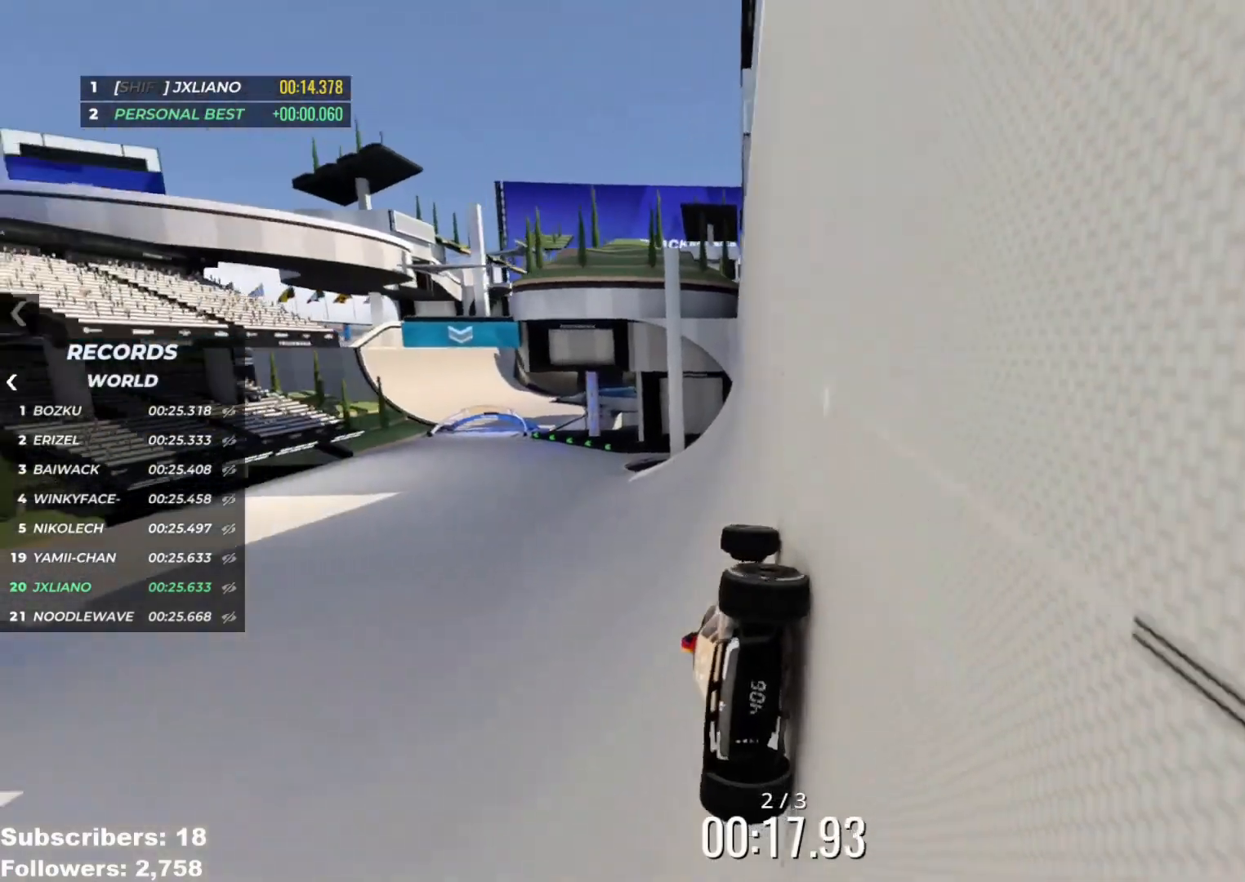
{"keys": ["up"], "events": [[34, "left", "up"], [200, "left", "down"], [284, "left", "up"], [401, "left", "down"], [484, "left", "up"]]}
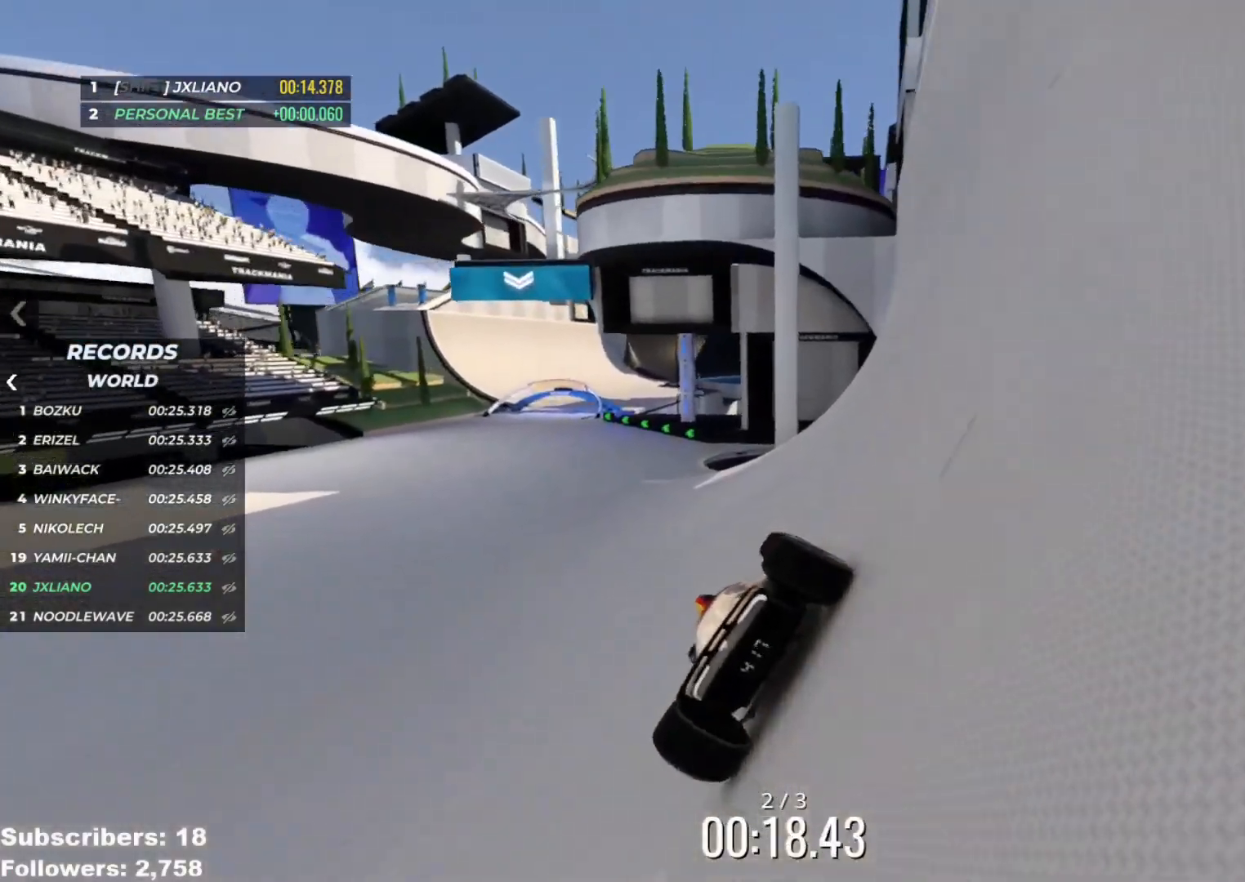
{"keys": ["up"], "events": [[50, "left", "down"], [150, "left", "up"], [233, "left", "down"], [317, "left", "up"], [400, "left", "down"], [467, "left", "up"]]}
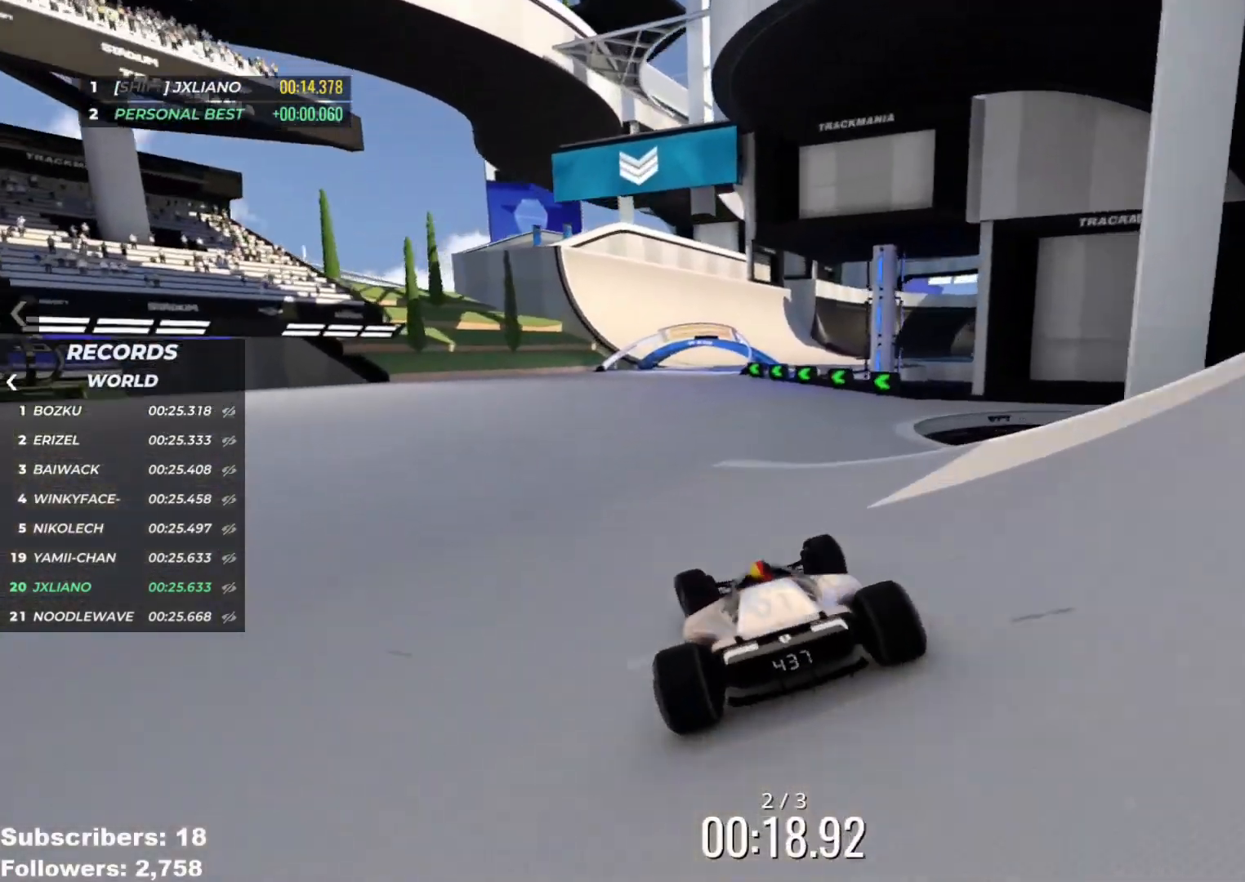
{"keys": ["up"], "events": [[84, "left", "down"], [134, "left", "up"], [317, "right", "down"], [484, "right", "up"]]}
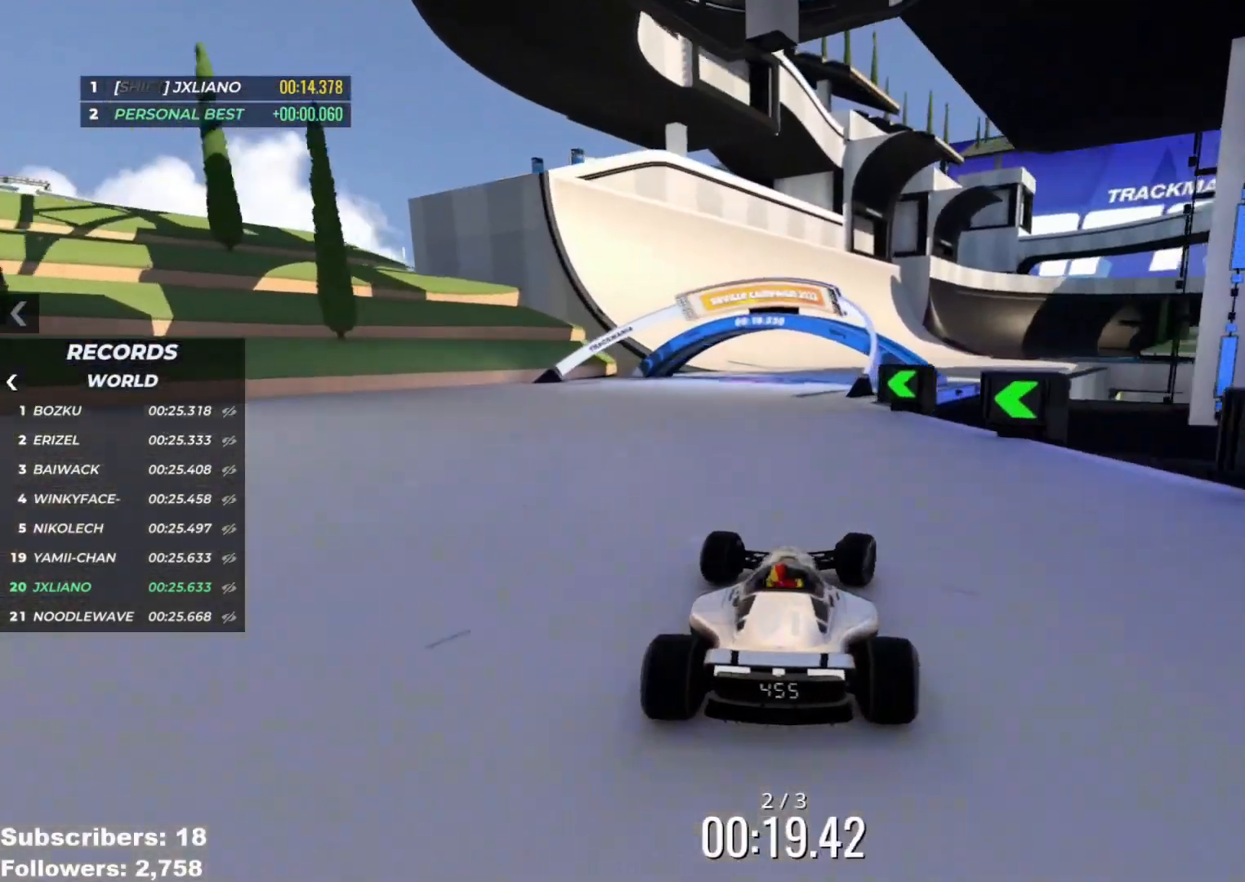
{"keys": ["up"], "events": [[317, "right", "down"], [367, "right", "up"]]}
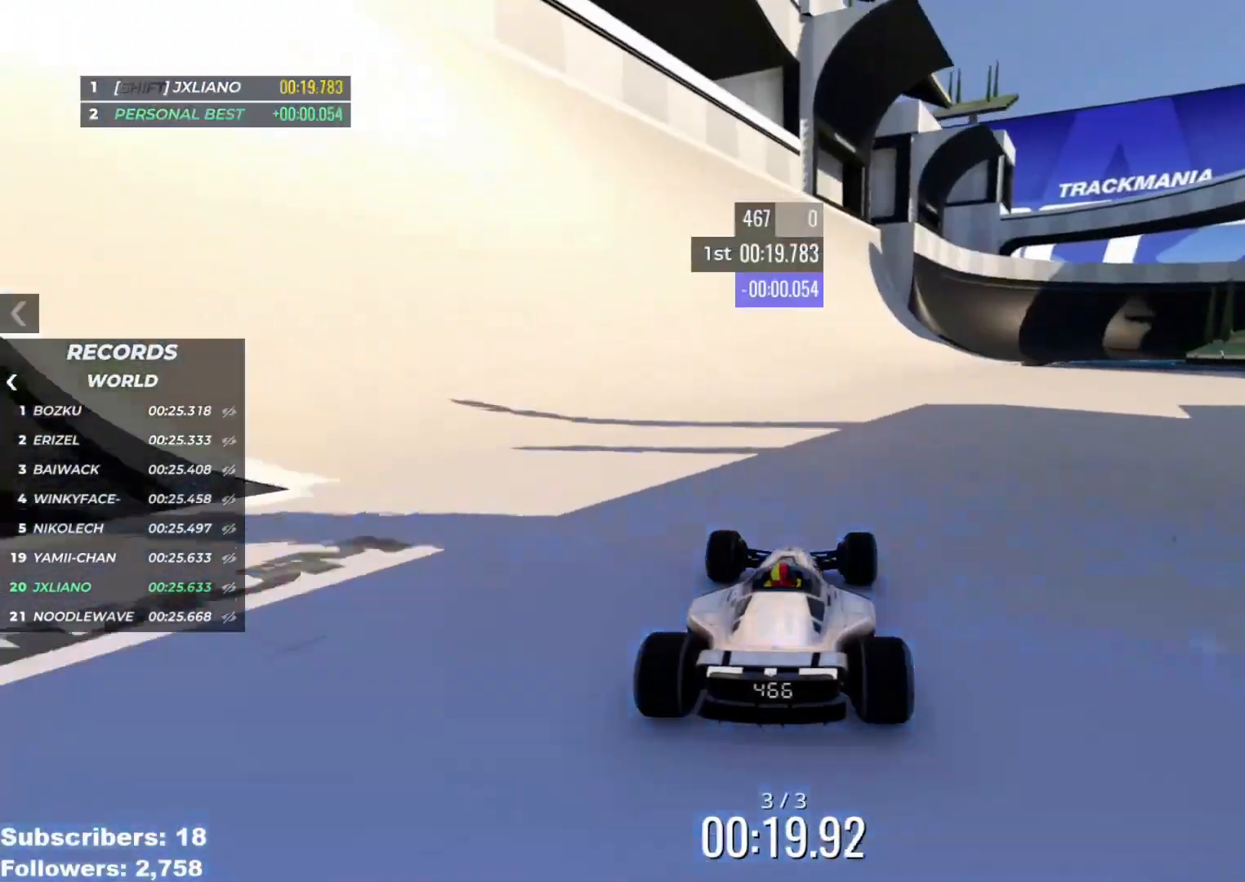
{"keys": ["up"], "events": [[301, "right", "down"], [367, "right", "up"]]}
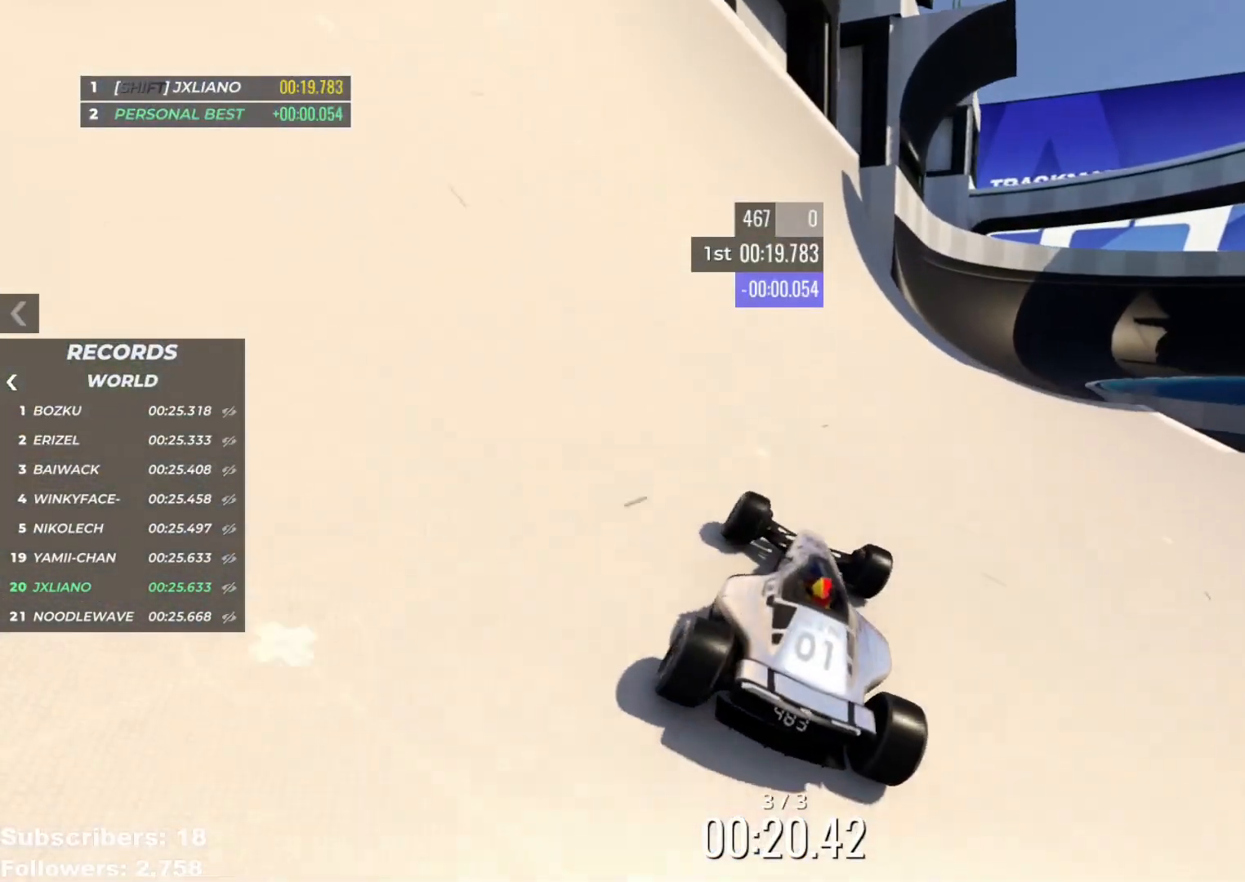
{"keys": ["up"], "events": [[183, "right", "down"], [250, "right", "up"], [367, "right", "down"], [400, "right", "up"]]}
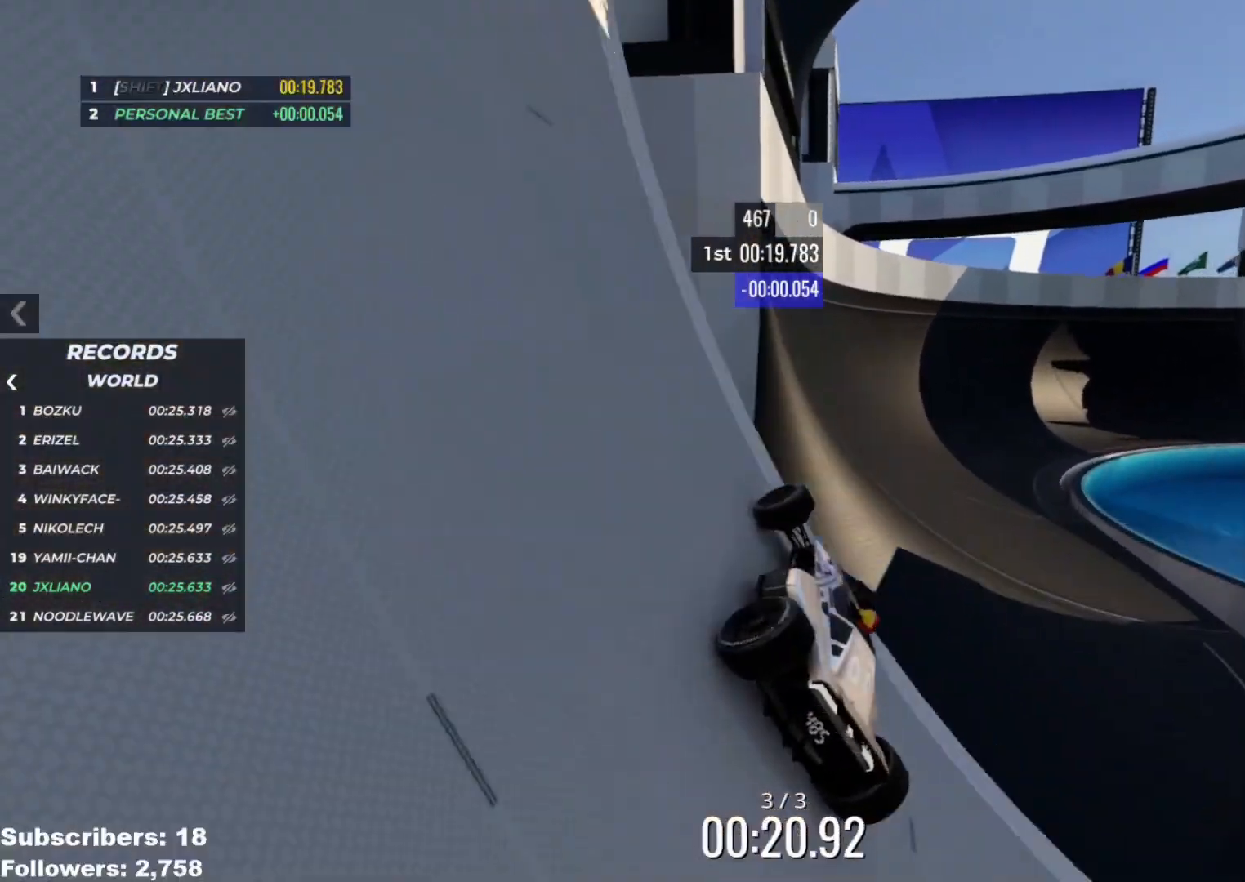
{"keys": ["right", "up"], "events": [[317, "right", "down"], [417, "right", "up"], [484, "right", "down"]]}
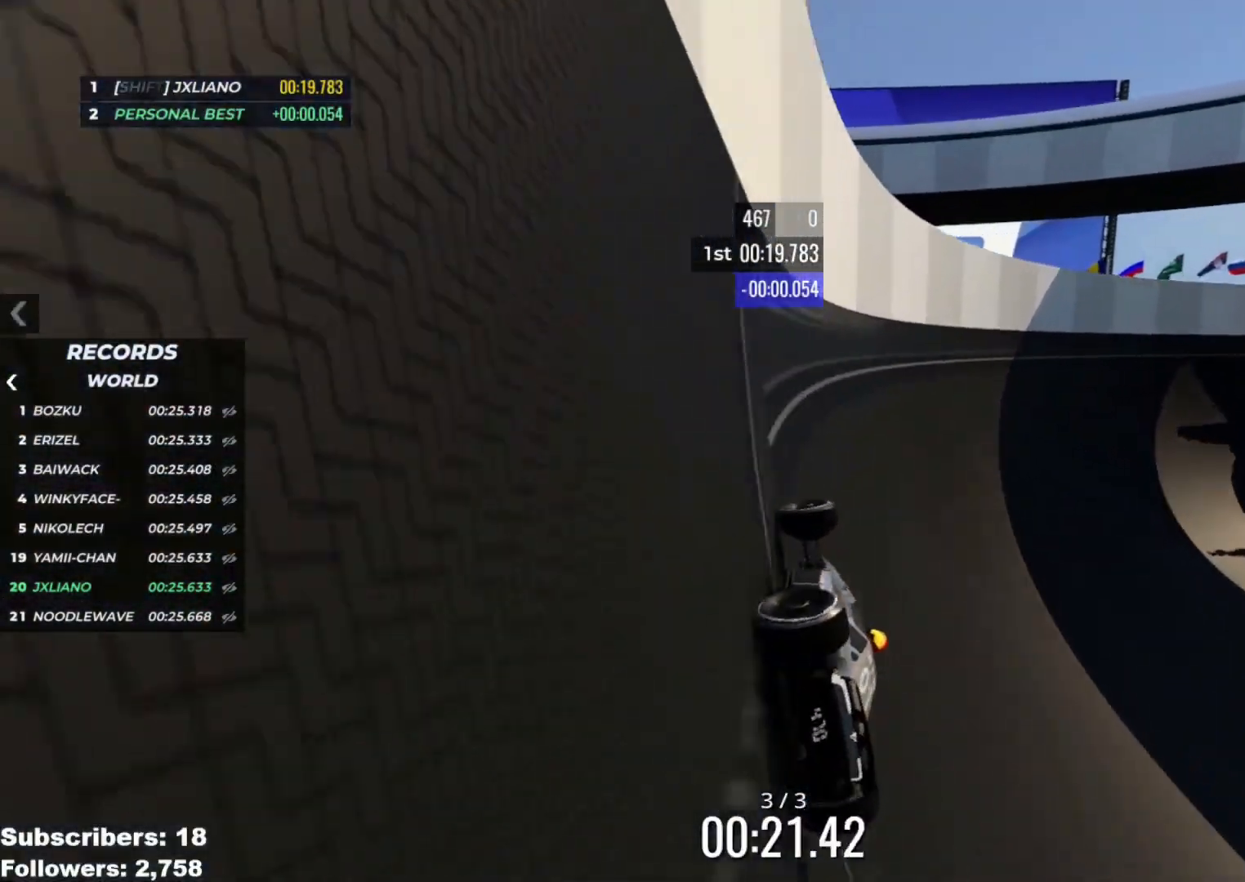
{"keys": ["up"], "events": [[350, "right", "up"]]}
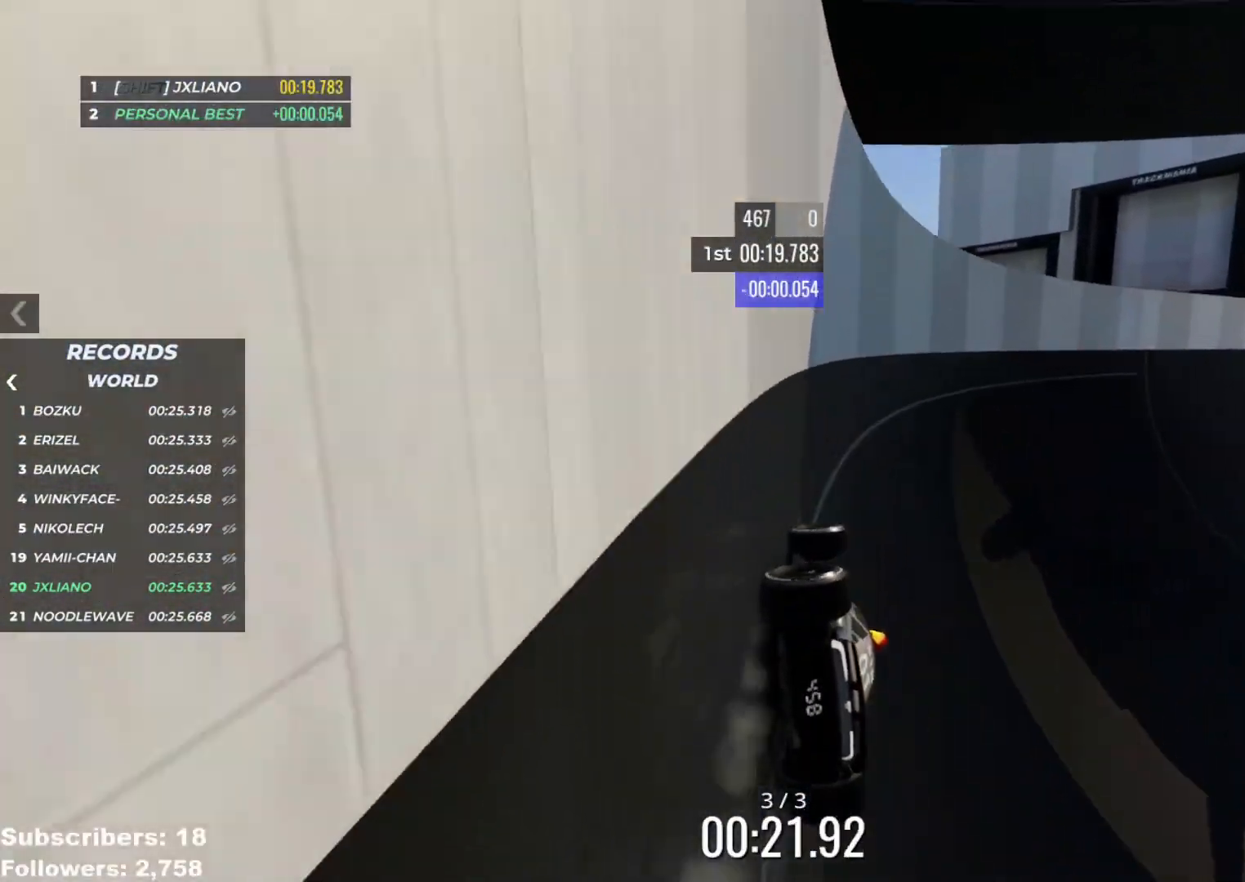
{"keys": ["up"], "events": [[34, "right", "down"], [117, "right", "up"], [200, "right", "down"], [317, "right", "up"], [401, "right", "down"], [484, "right", "up"]]}
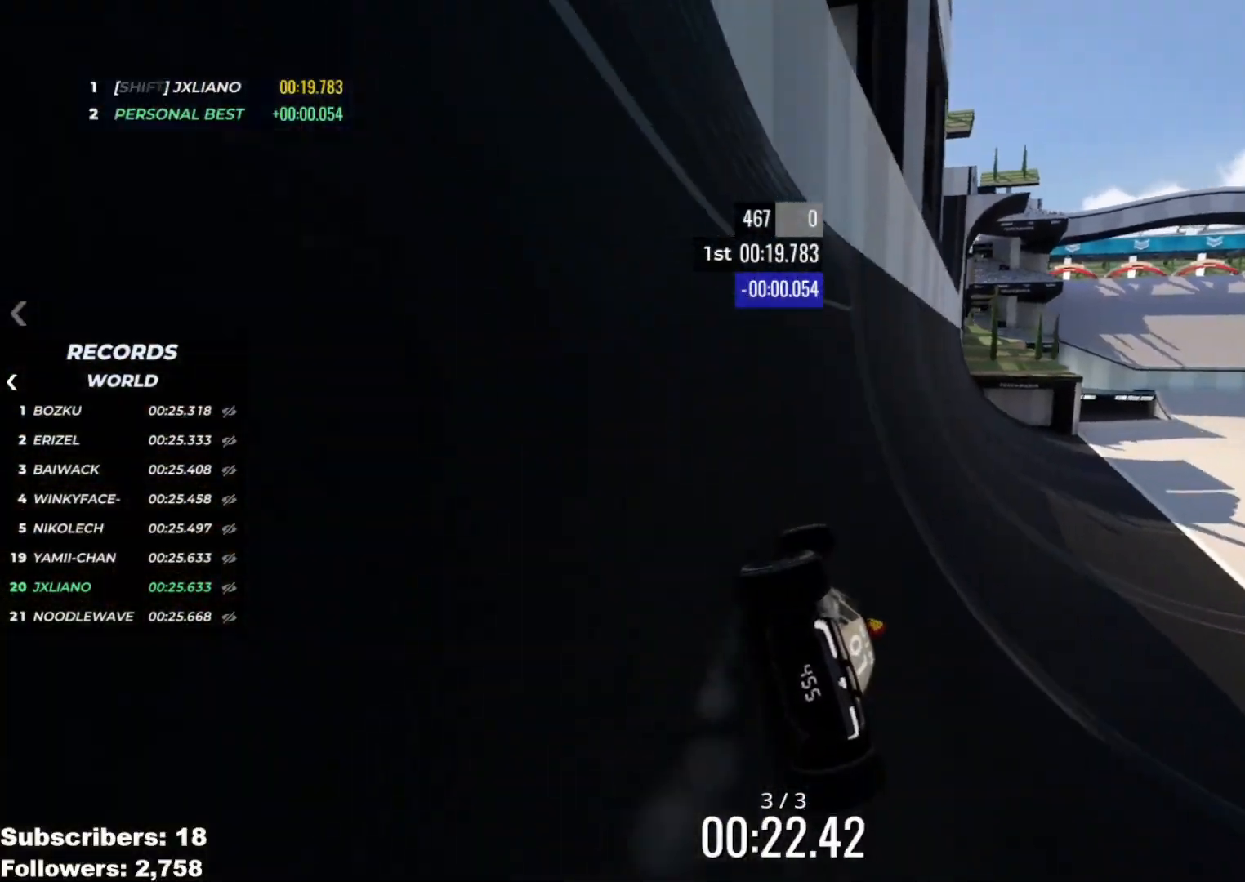
{"keys": ["right", "up"], "events": [[66, "right", "down"], [150, "right", "up"], [250, "right", "down"], [333, "right", "up"], [417, "right", "down"]]}
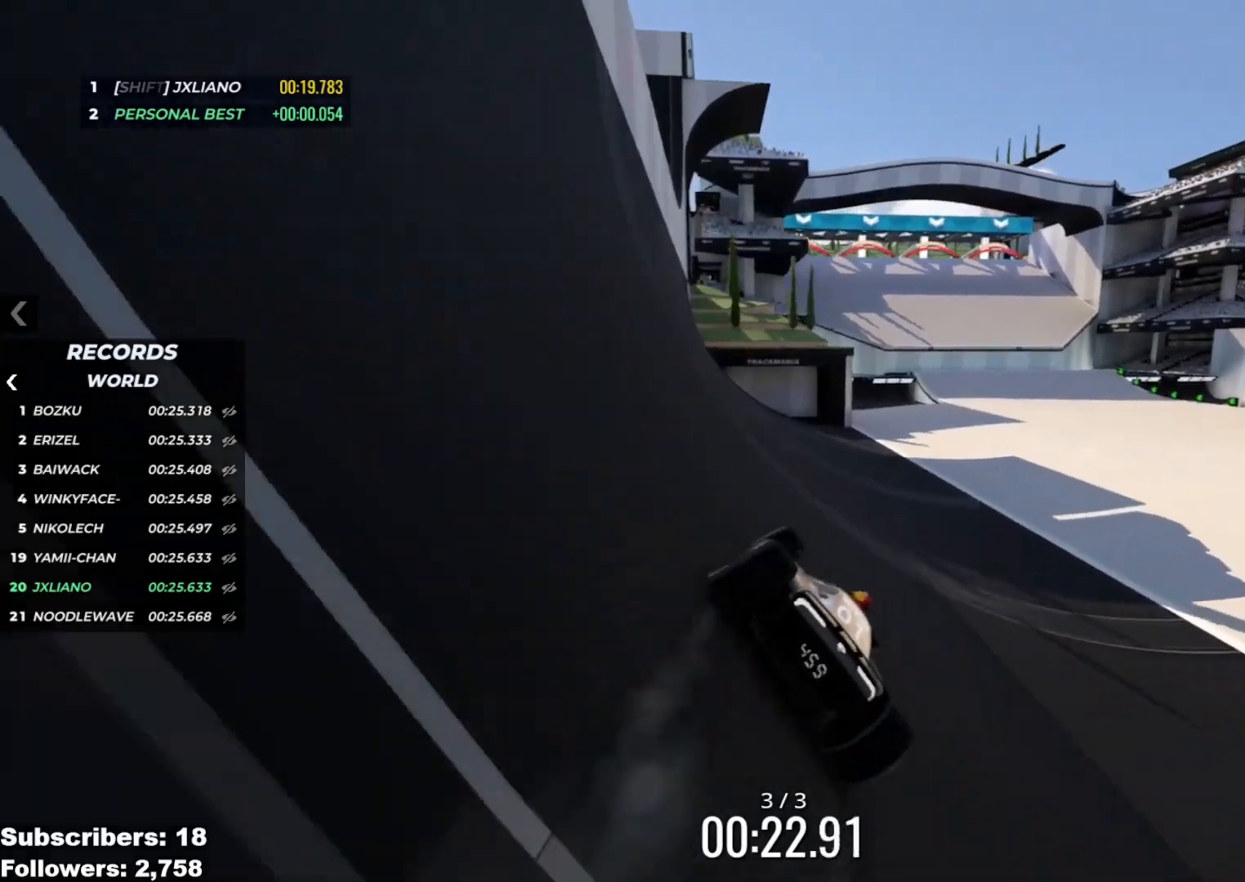
{"keys": ["left", "up"], "events": [[34, "right", "up"], [67, "right", "down"], [284, "right", "up"], [451, "left", "down"]]}
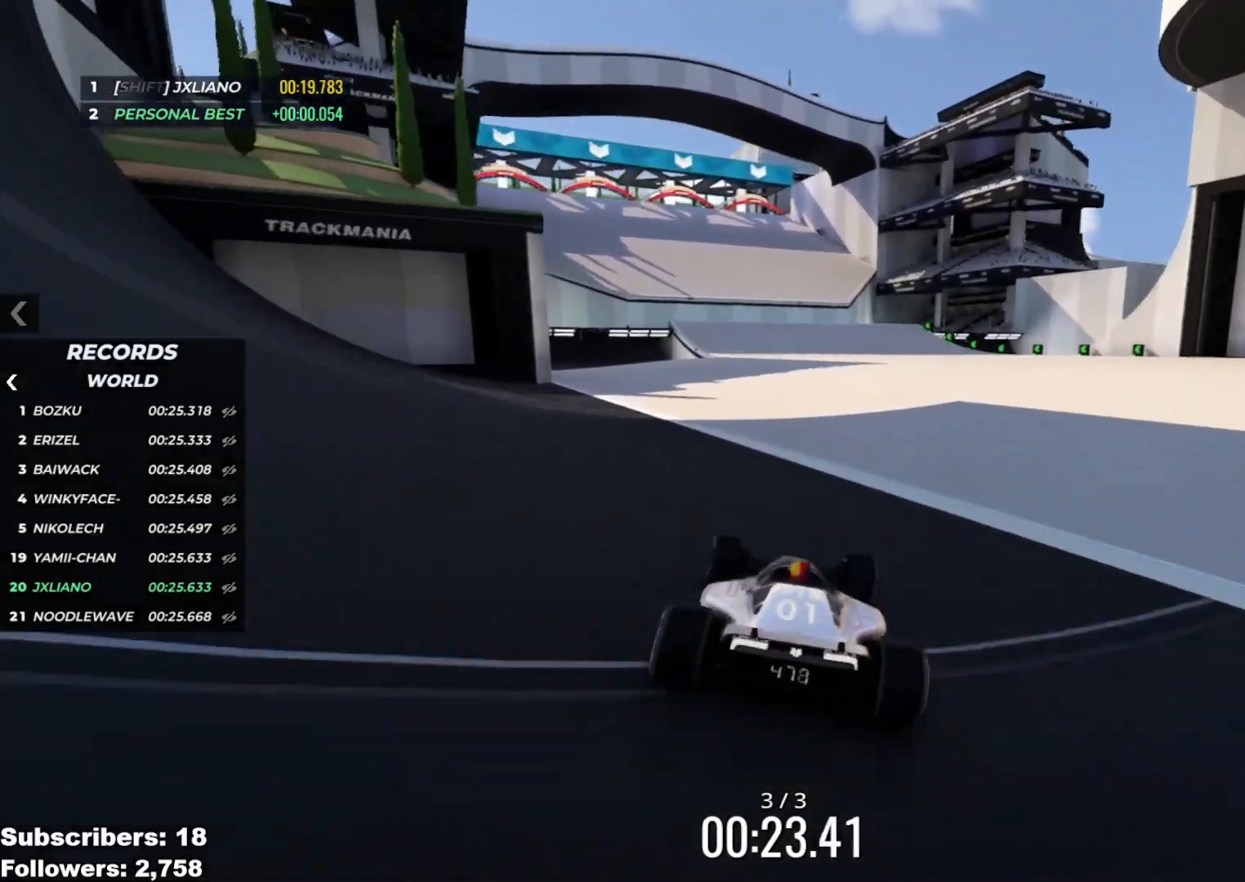
{"keys": ["up"], "events": [[233, "left", "up"]]}
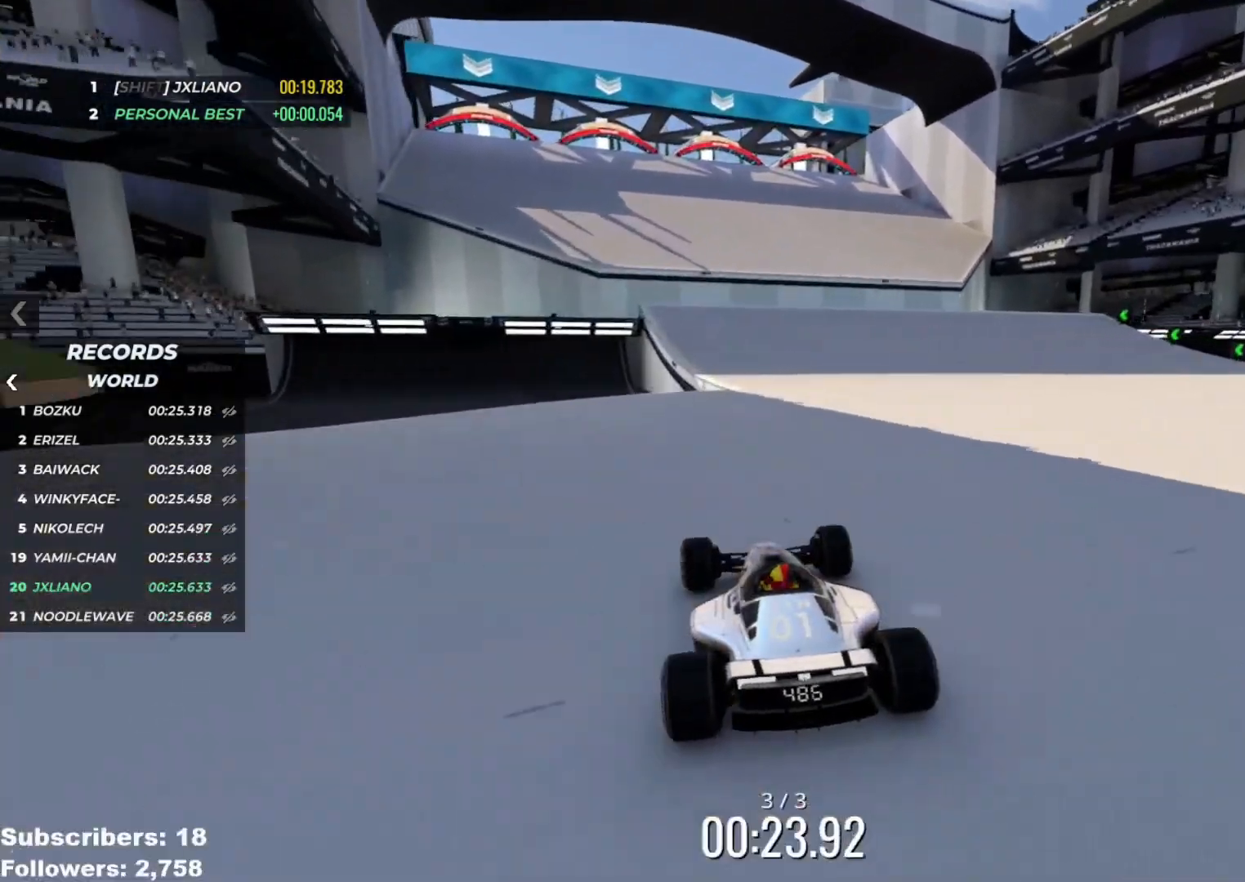
{"keys": ["up"], "events": [[317, "left", "down"], [351, "left", "up"]]}
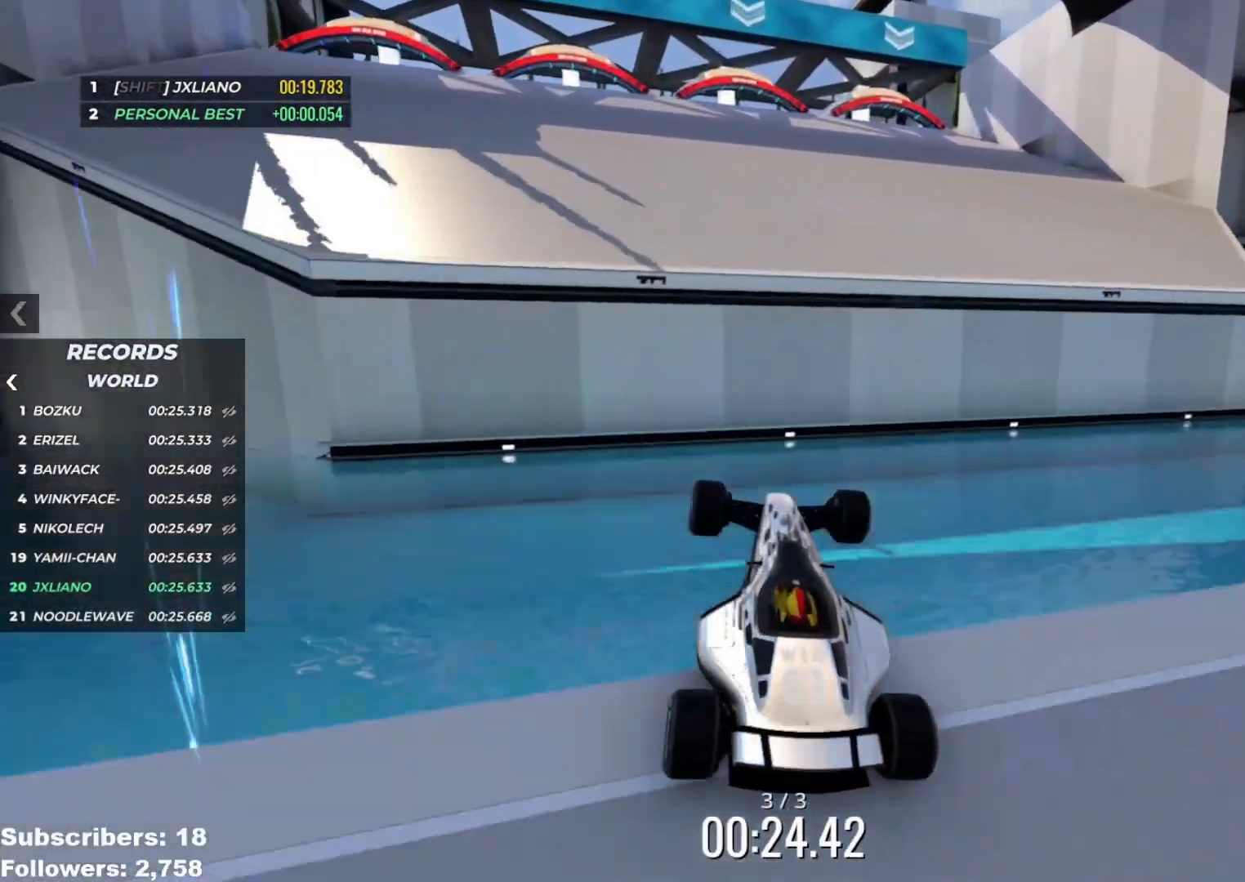
{"keys": ["up"], "events": [[267, "right", "down"], [283, "right", "up"]]}
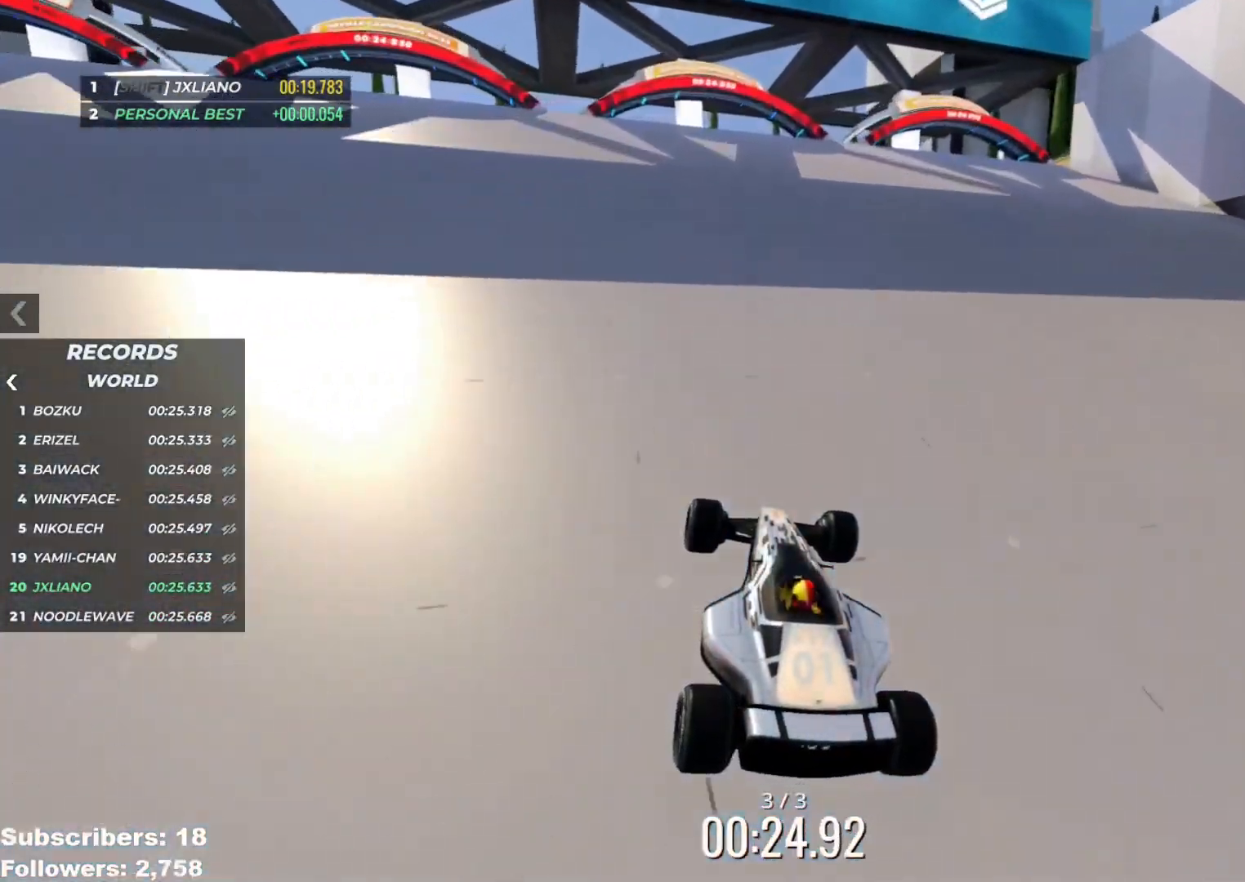
{"keys": ["up"], "events": []}
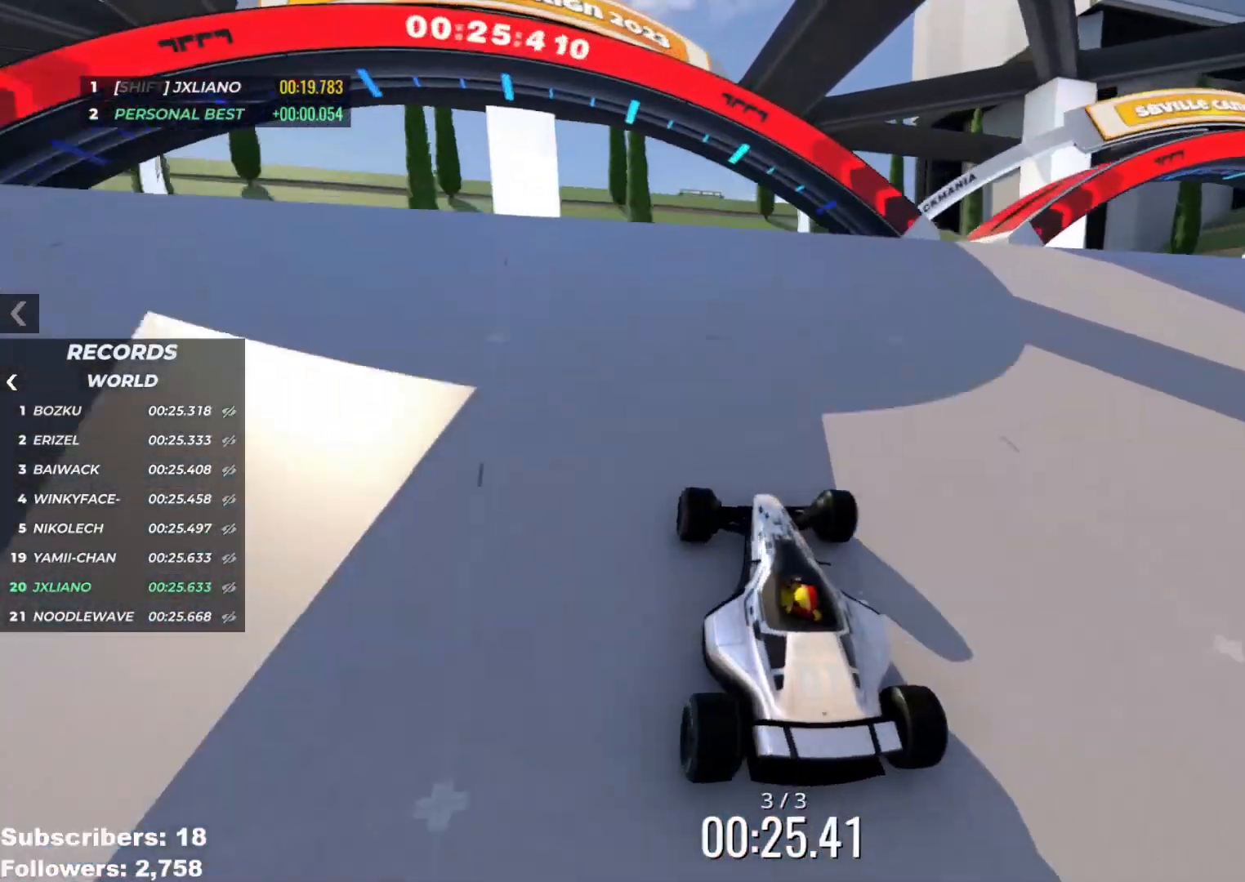
{"keys": ["up"], "events": []}
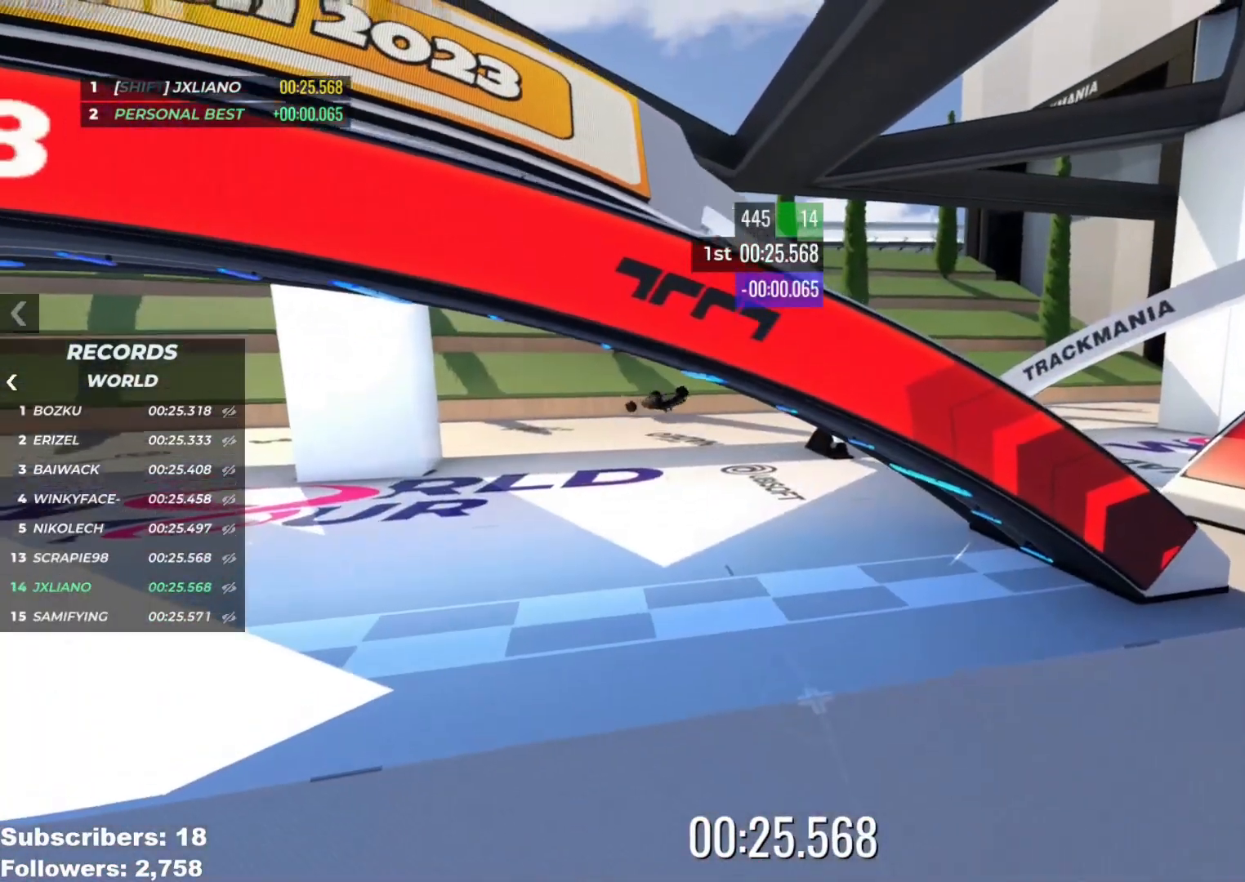
{"keys": [], "events": [[367, "up", "up"]]}
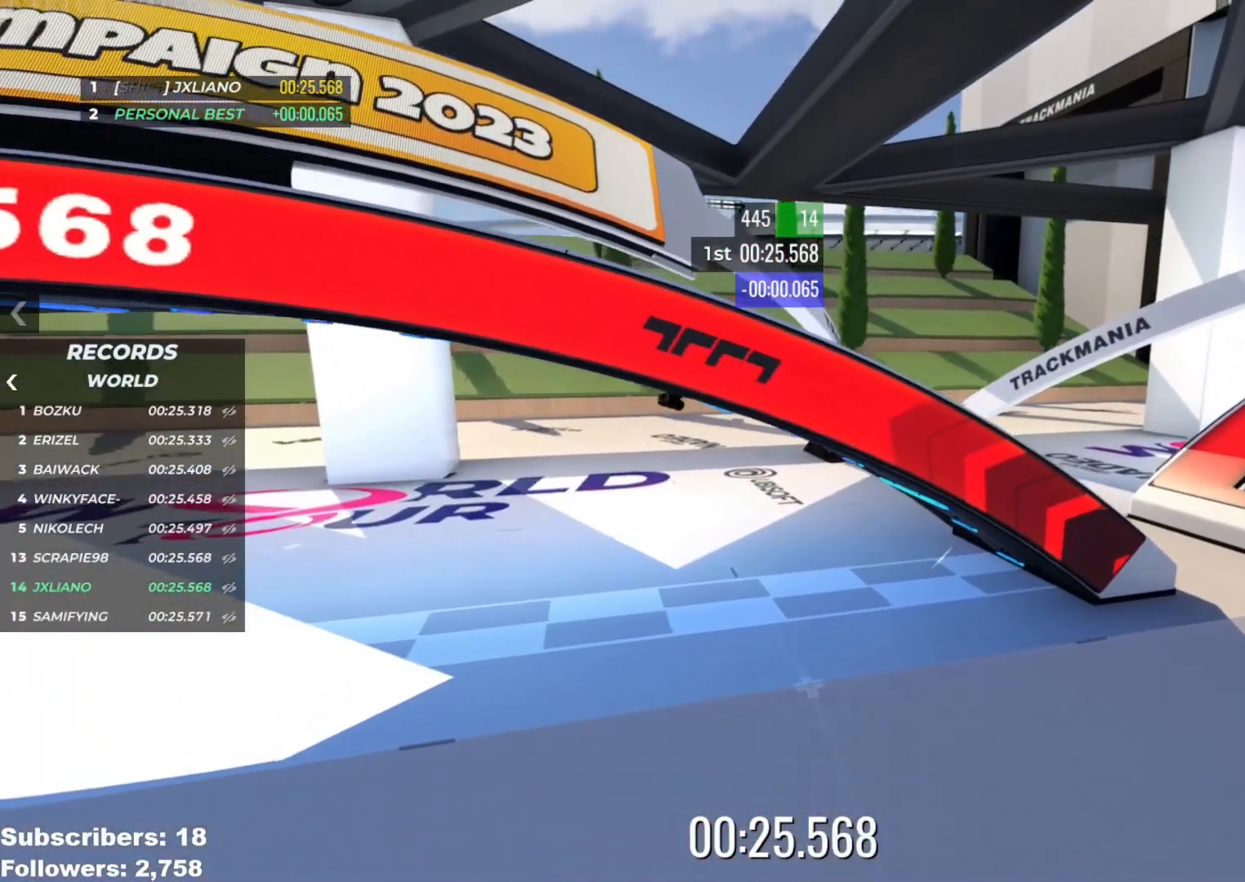
{"keys": [], "events": []}
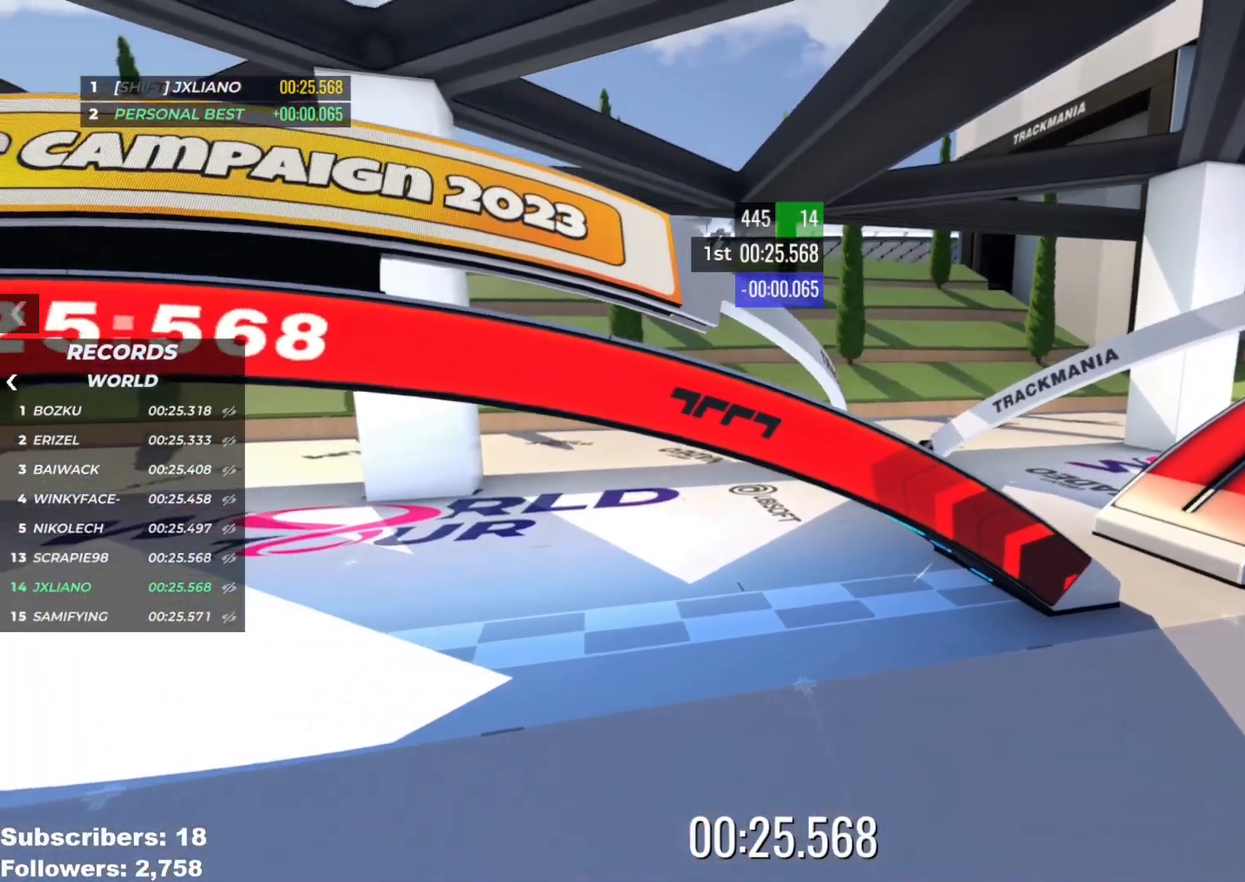
{"keys": [], "events": []}
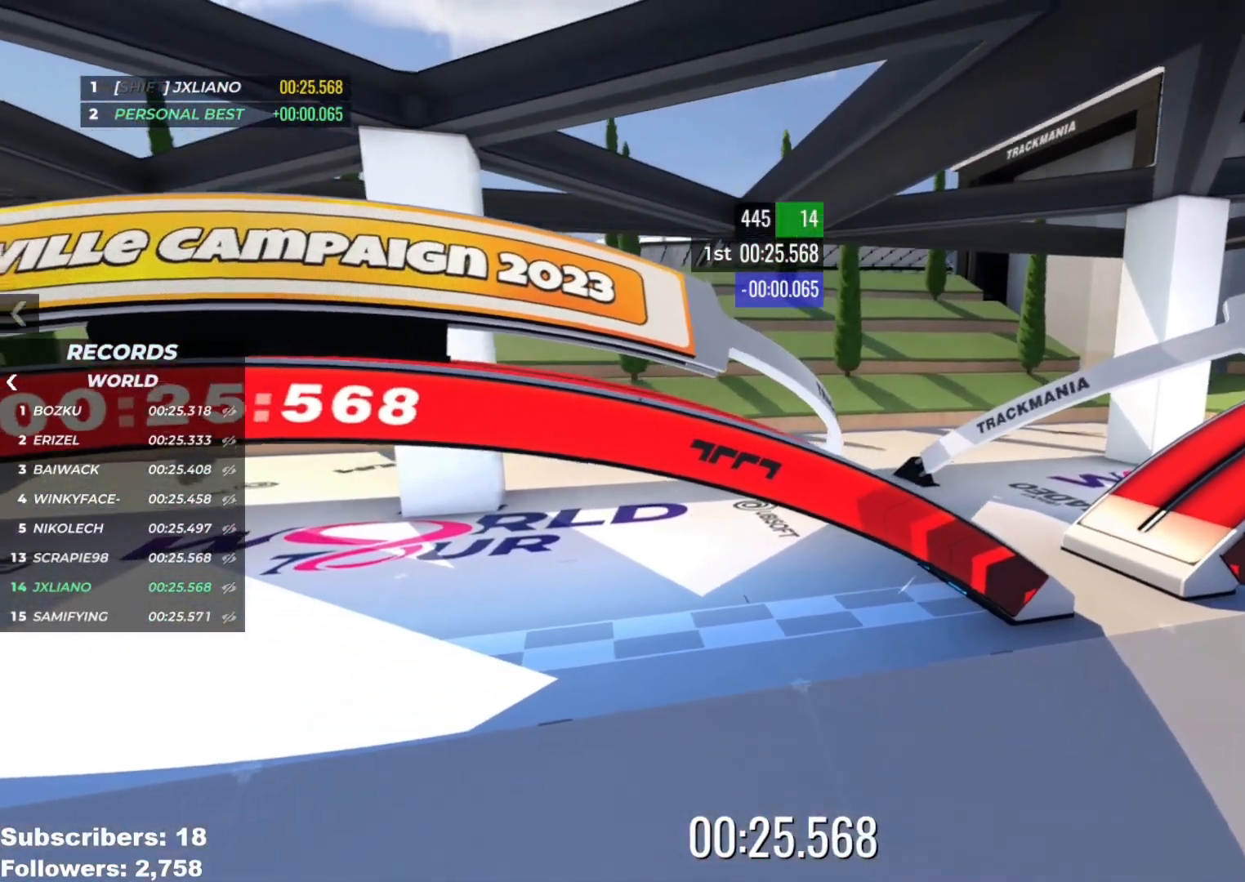
{"keys": [], "events": []}
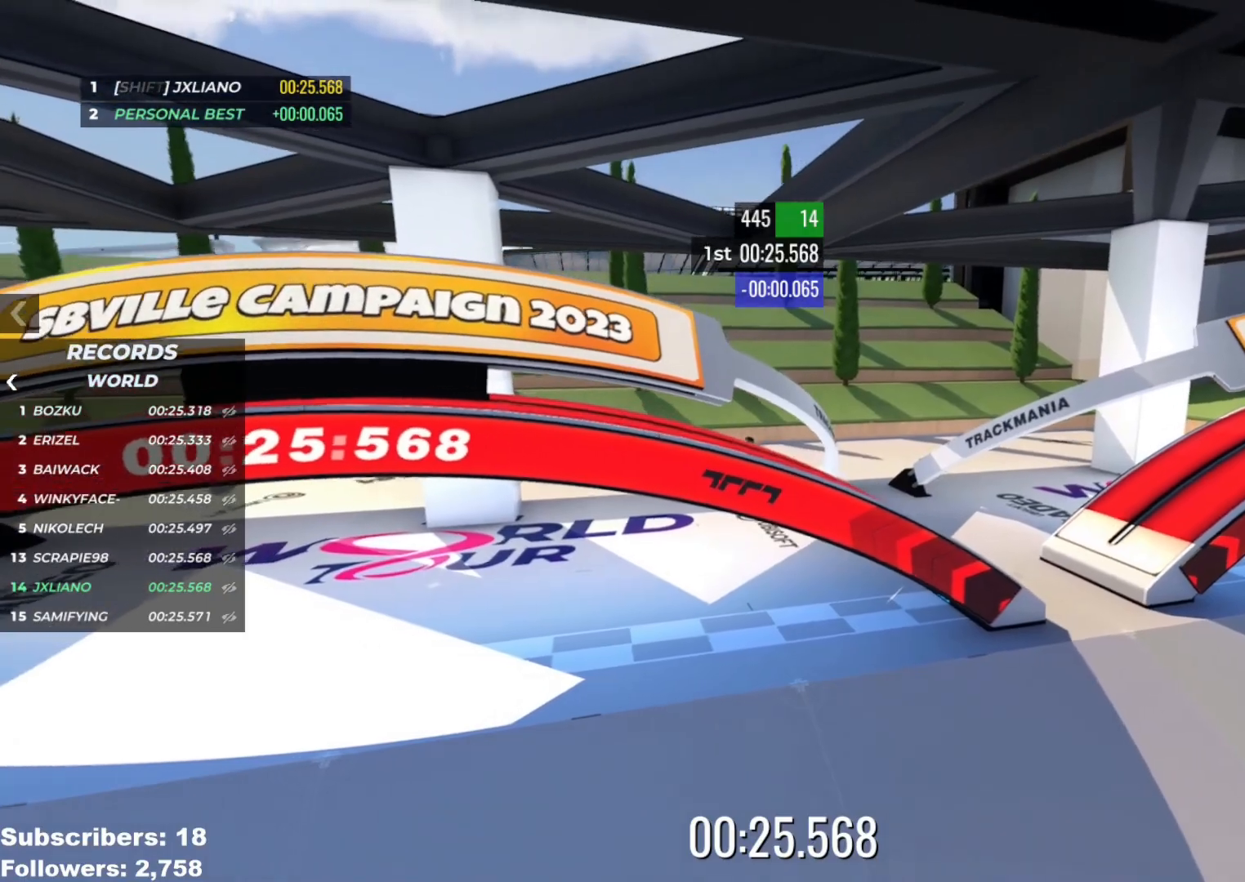
{"keys": [], "events": []}